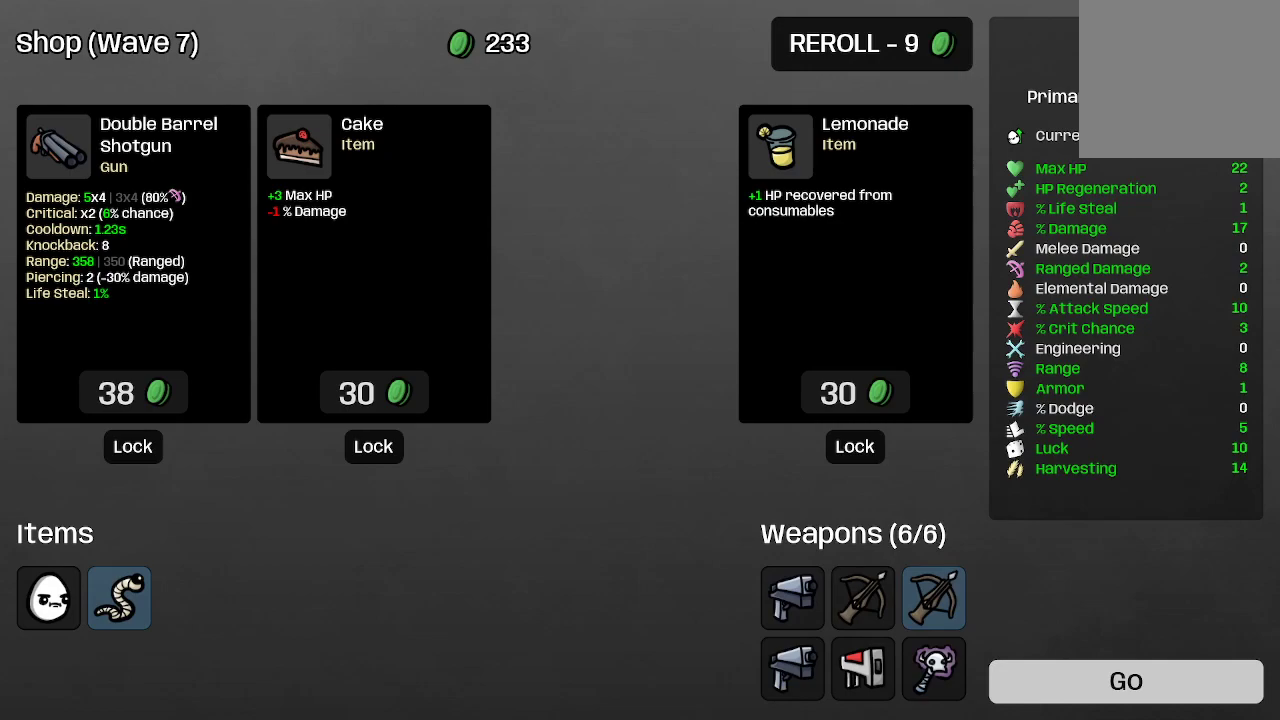
Gameplay with a controller (Xbox layout); each line is a JSON object with the inputs held at the frame after it. "events" lists button and stick changes between this image and that frame as [ms after this image, input, new state], when the widget could be followed in between.
{"buttons": [], "left_stick": "center", "right_stick": "center", "events": []}
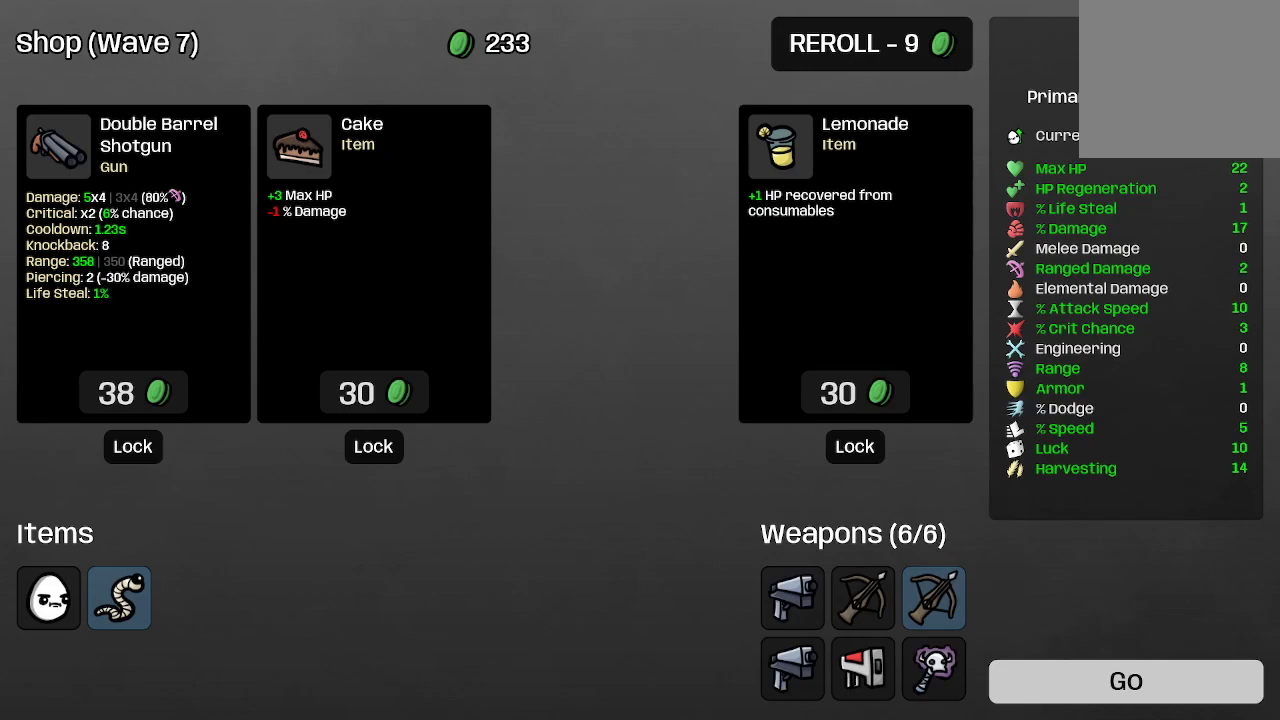
{"buttons": [], "left_stick": "center", "right_stick": "center", "events": []}
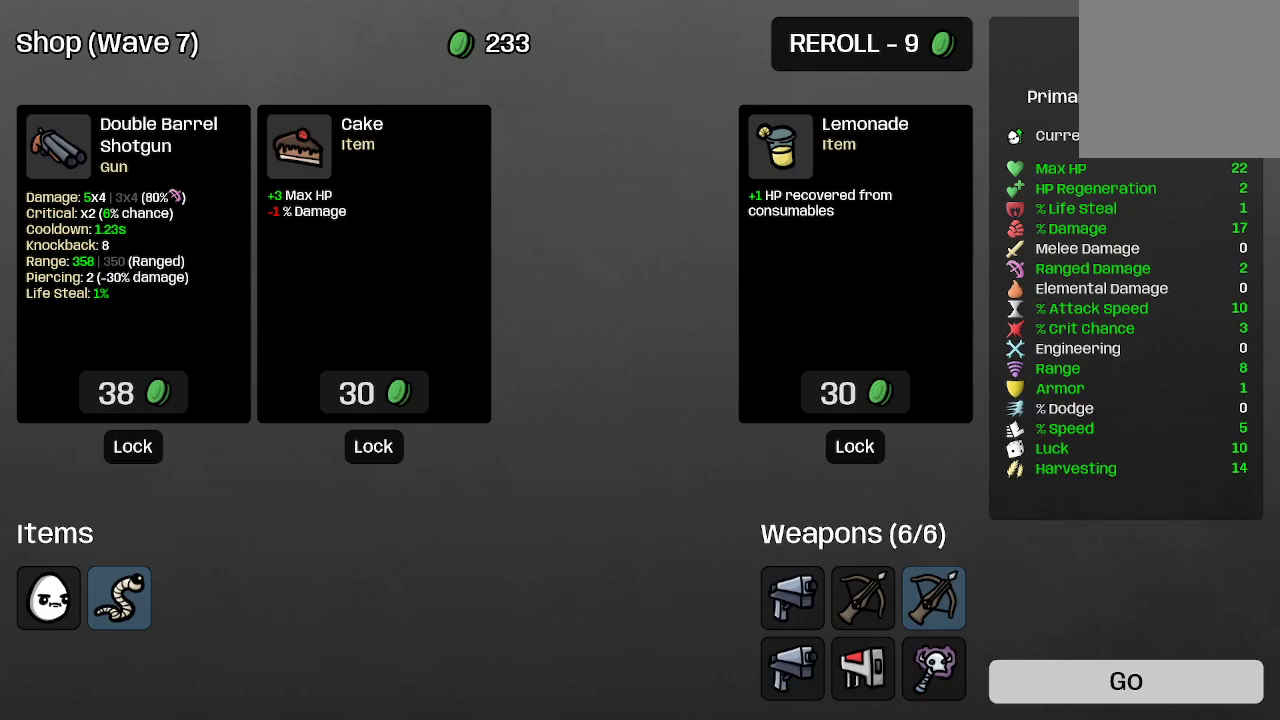
{"buttons": [], "left_stick": "center", "right_stick": "center", "events": [[367, "A", "down"], [467, "A", "up"]]}
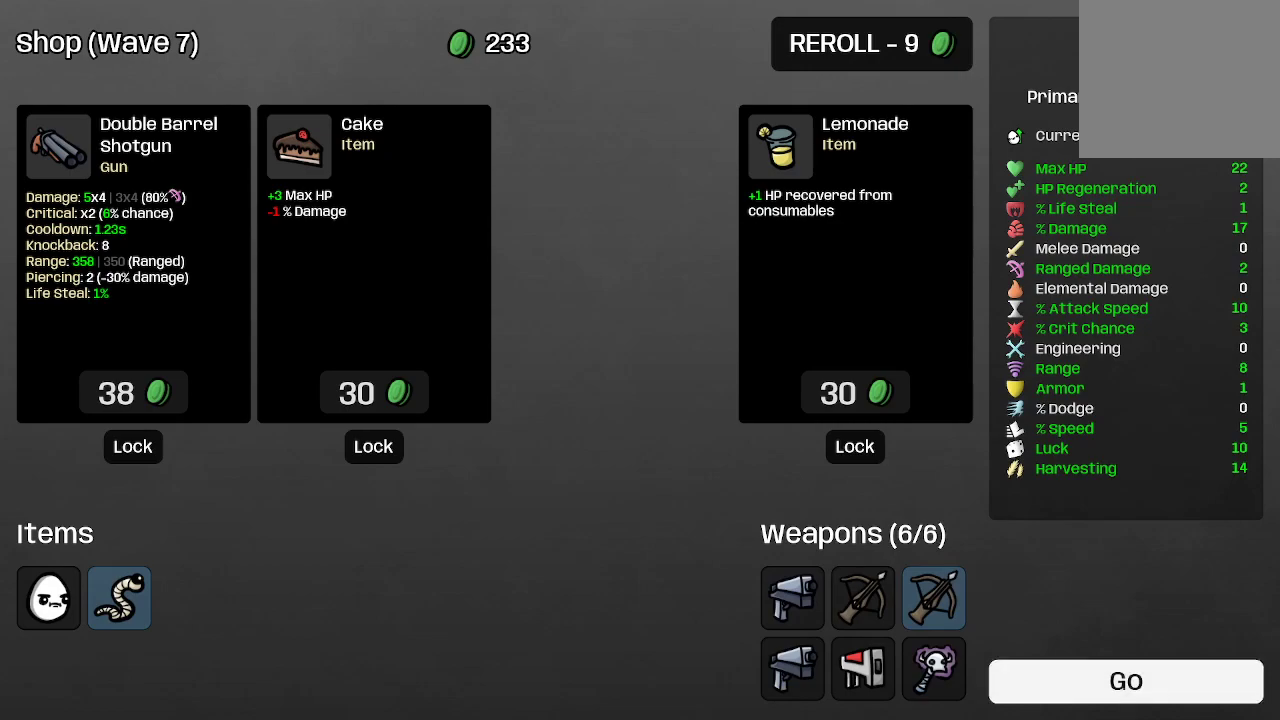
{"buttons": [], "left_stick": "up", "right_stick": "center", "events": [[467, "left_stick", "up"]]}
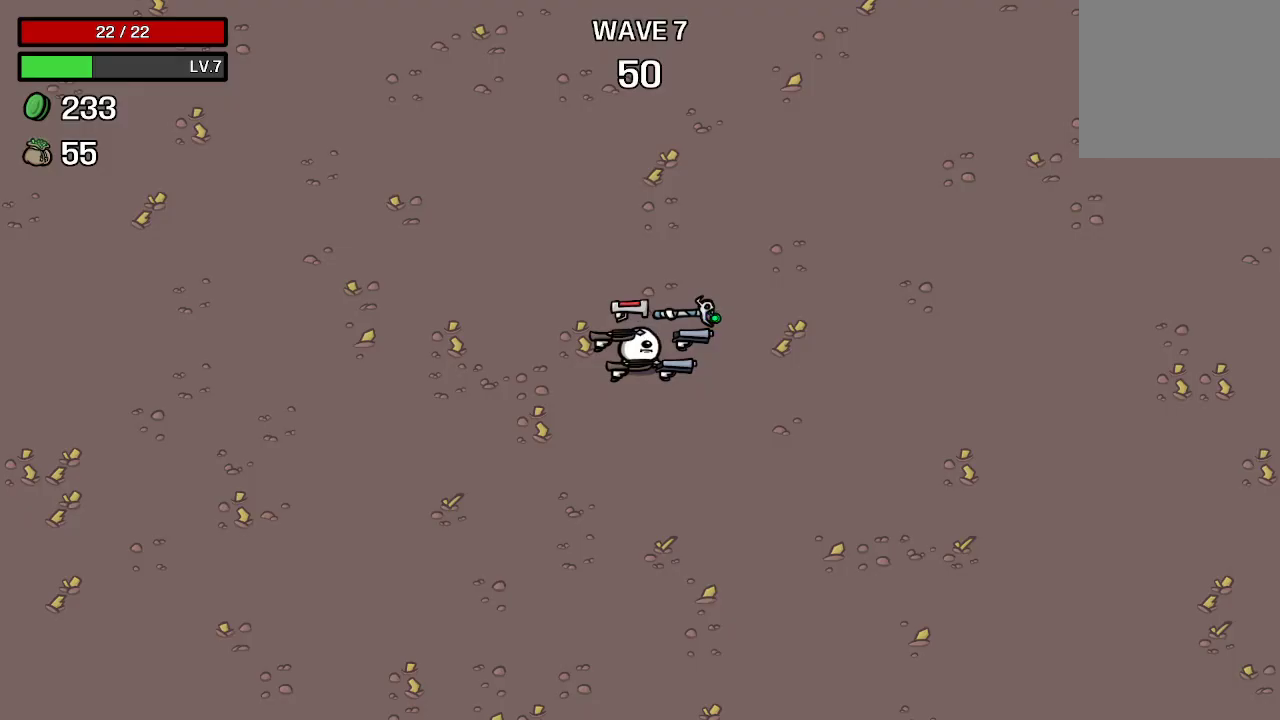
{"buttons": [], "left_stick": "up", "right_stick": "center", "events": []}
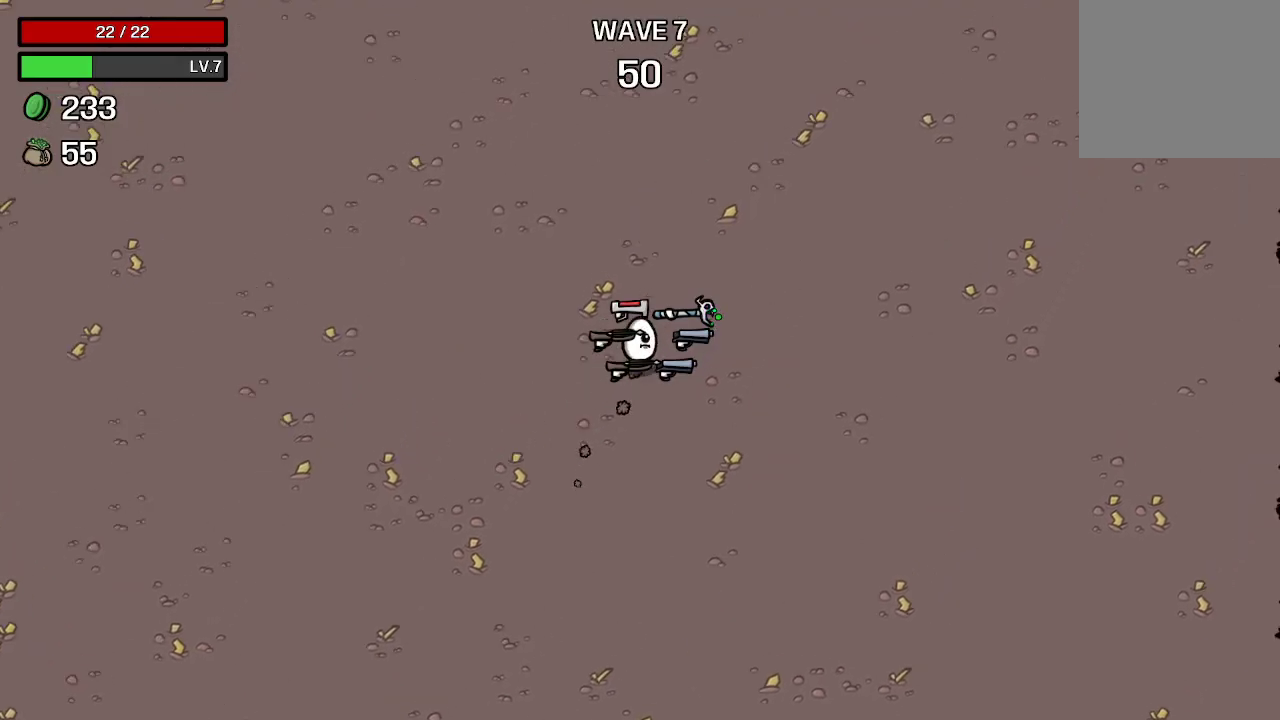
{"buttons": [], "left_stick": "up-left", "right_stick": "center", "events": [[333, "left_stick", "up-left"]]}
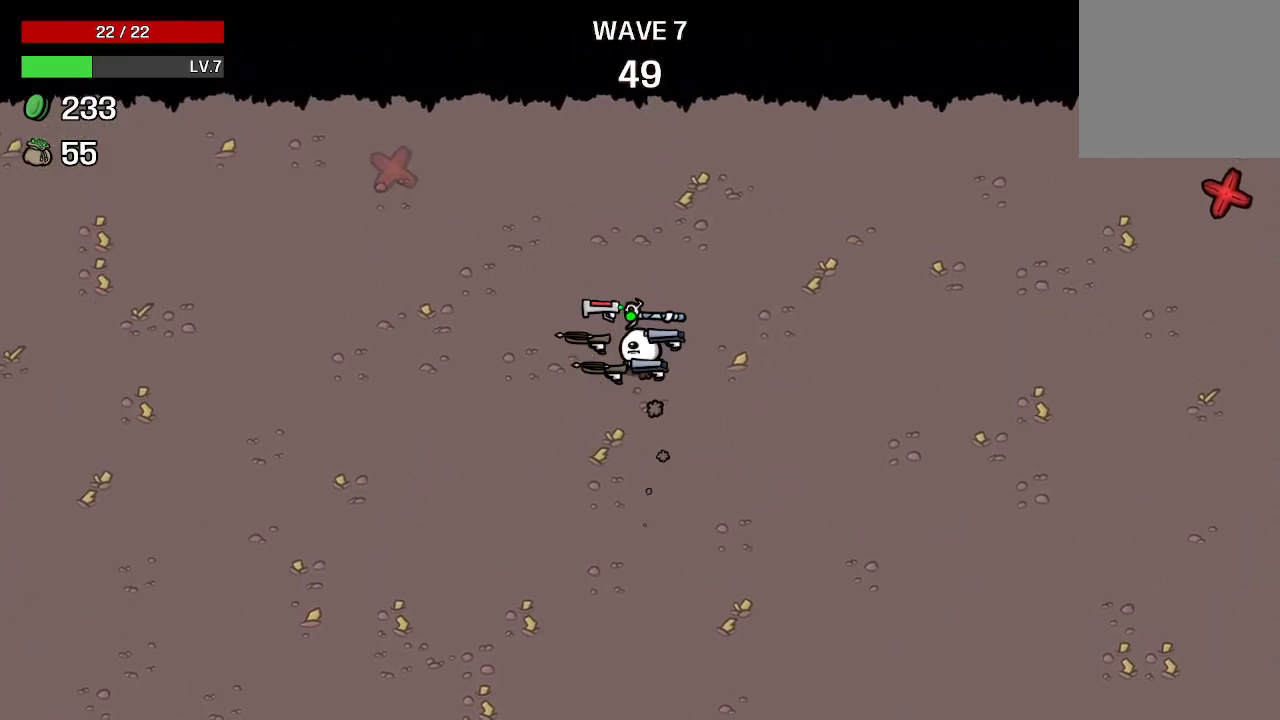
{"buttons": [], "left_stick": "left", "right_stick": "center", "events": [[200, "left_stick", "left"]]}
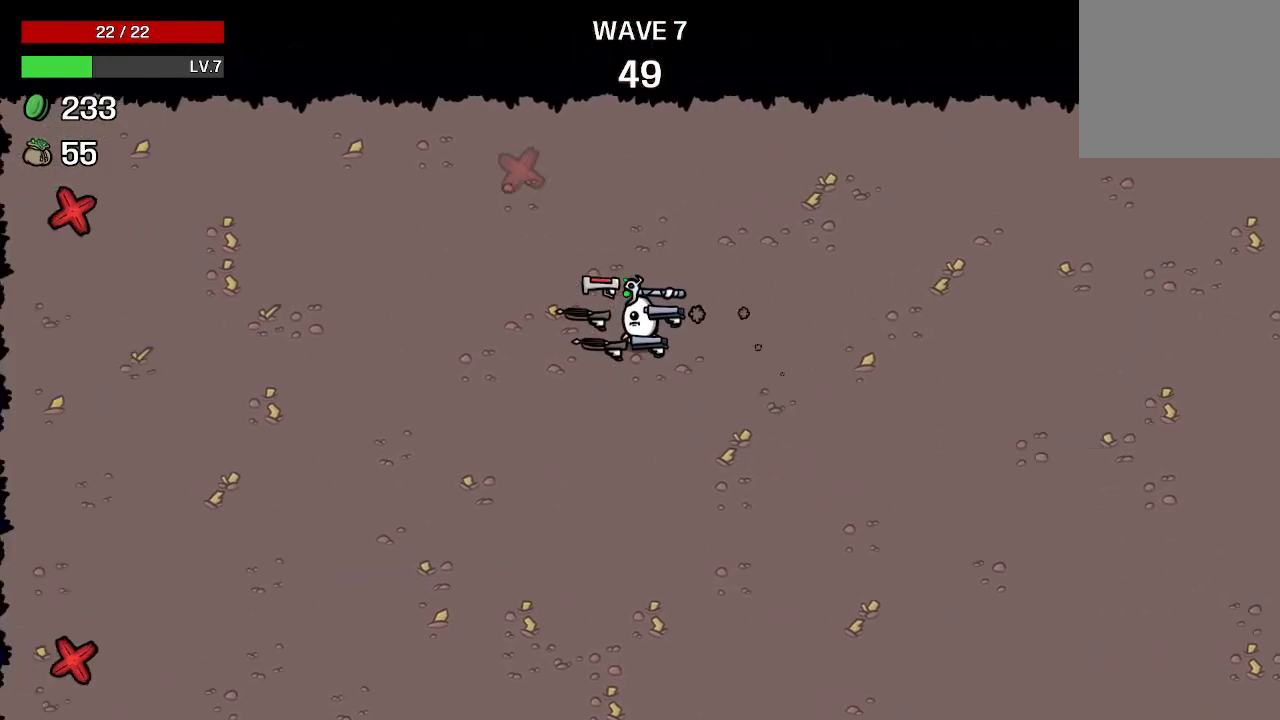
{"buttons": [], "left_stick": "center", "right_stick": "center", "events": [[33, "left_stick", "down-left"], [300, "left_stick", "center"]]}
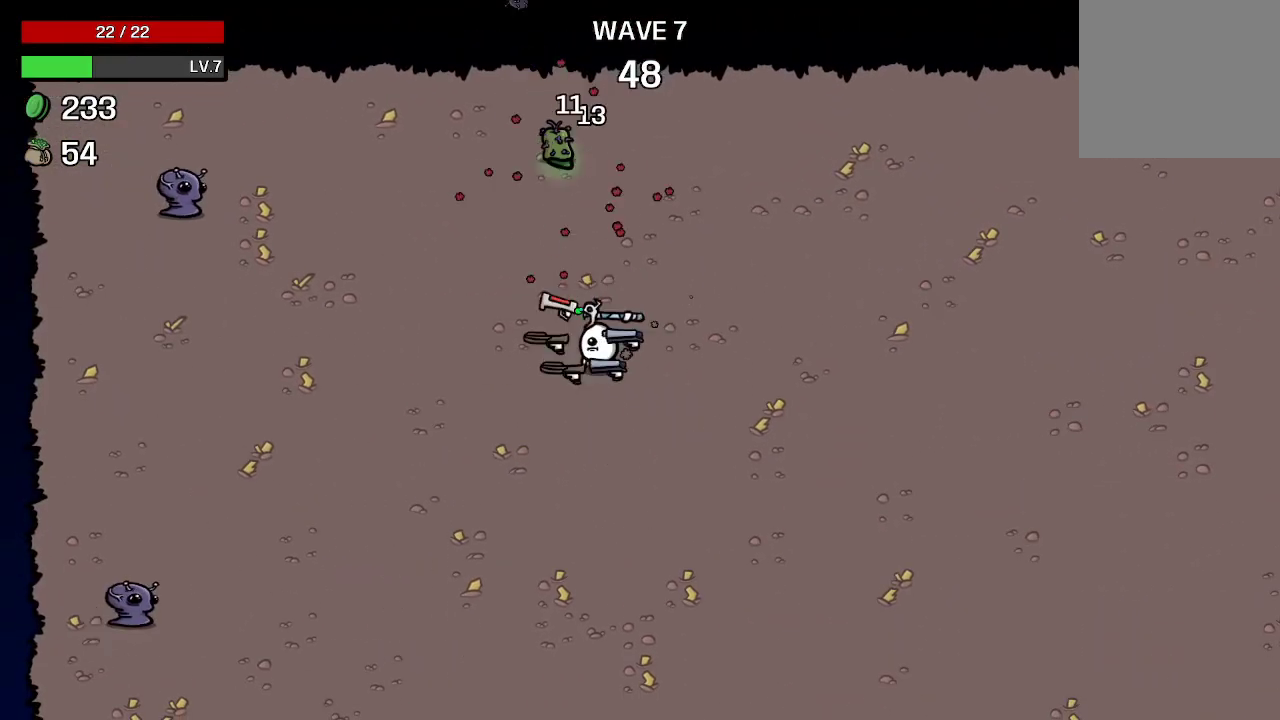
{"buttons": [], "left_stick": "up", "right_stick": "center", "events": [[400, "left_stick", "up"]]}
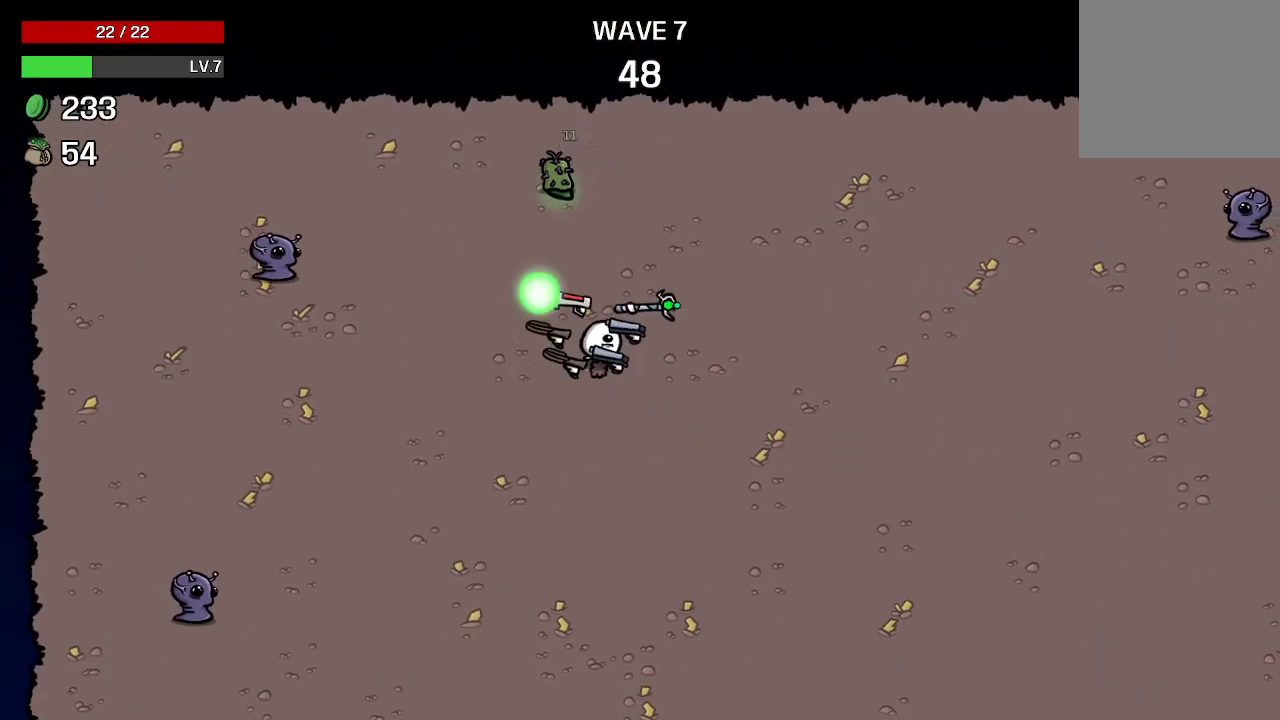
{"buttons": [], "left_stick": "right", "right_stick": "center", "events": [[167, "left_stick", "right"]]}
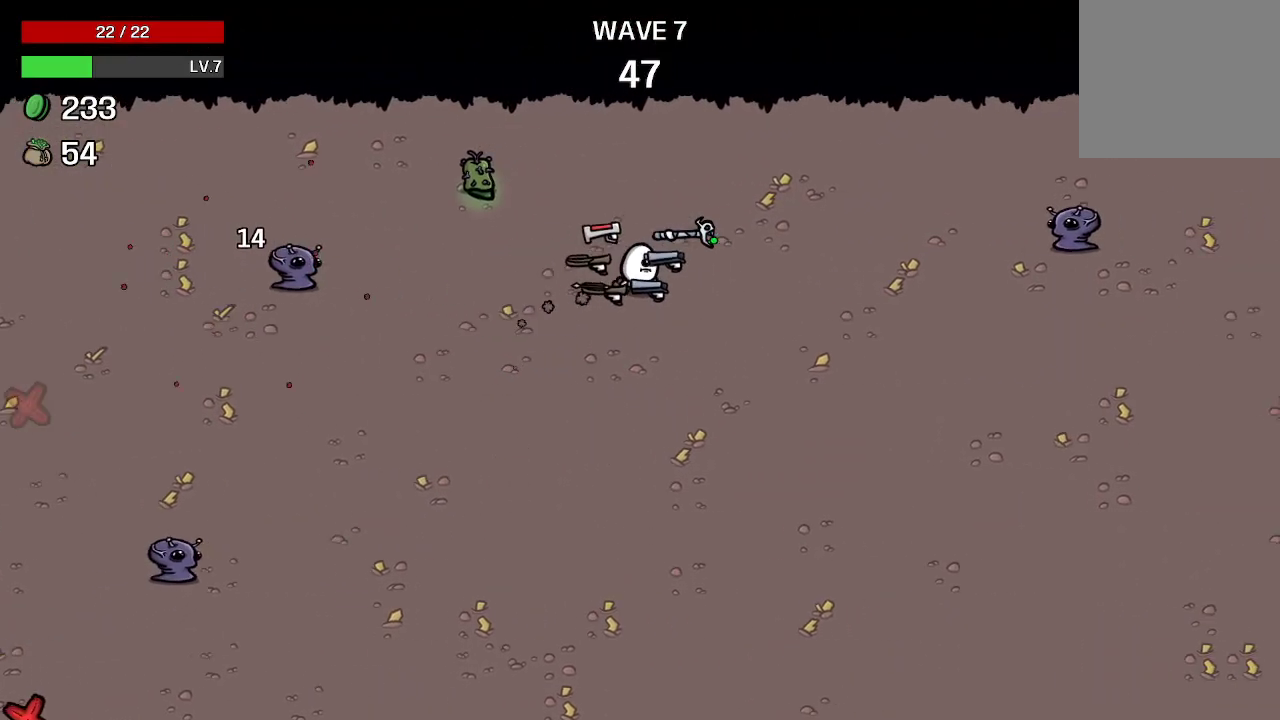
{"buttons": [], "left_stick": "center", "right_stick": "center", "events": [[33, "left_stick", "center"]]}
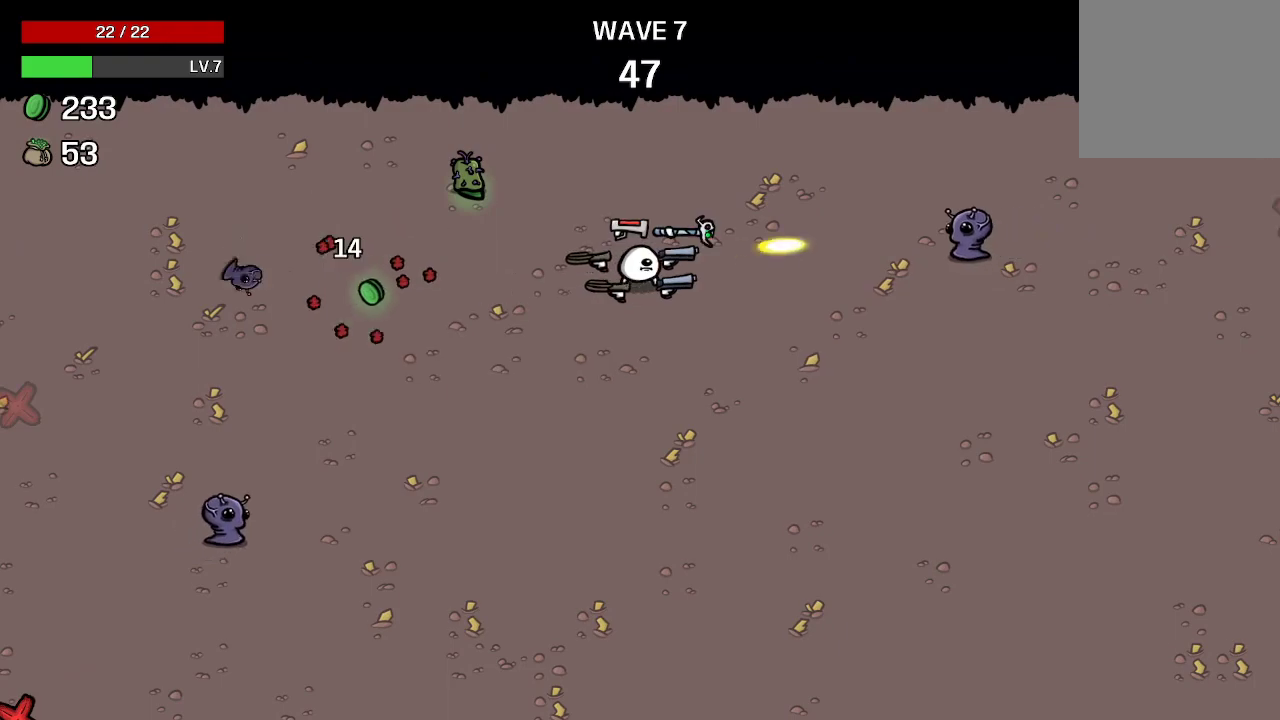
{"buttons": [], "left_stick": "down-left", "right_stick": "center", "events": [[67, "left_stick", "down-left"]]}
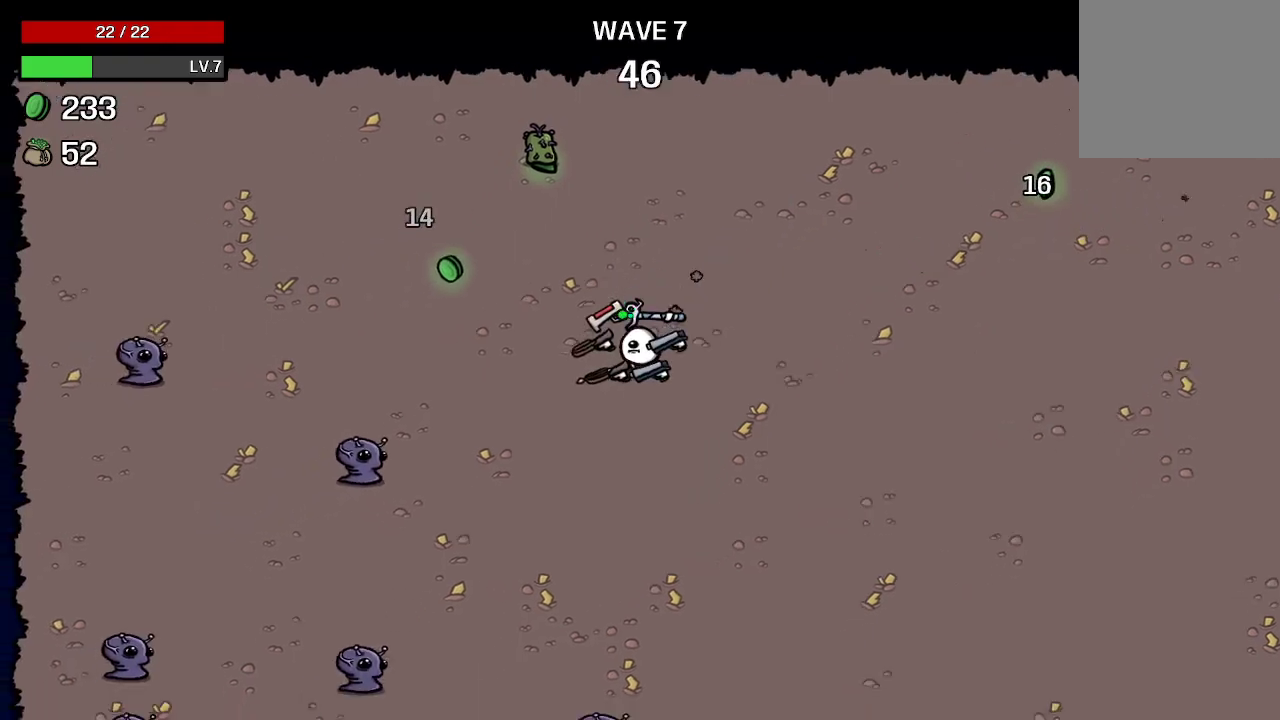
{"buttons": [], "left_stick": "up-right", "right_stick": "center", "events": [[133, "left_stick", "left"], [333, "left_stick", "up-left"], [433, "left_stick", "up-right"]]}
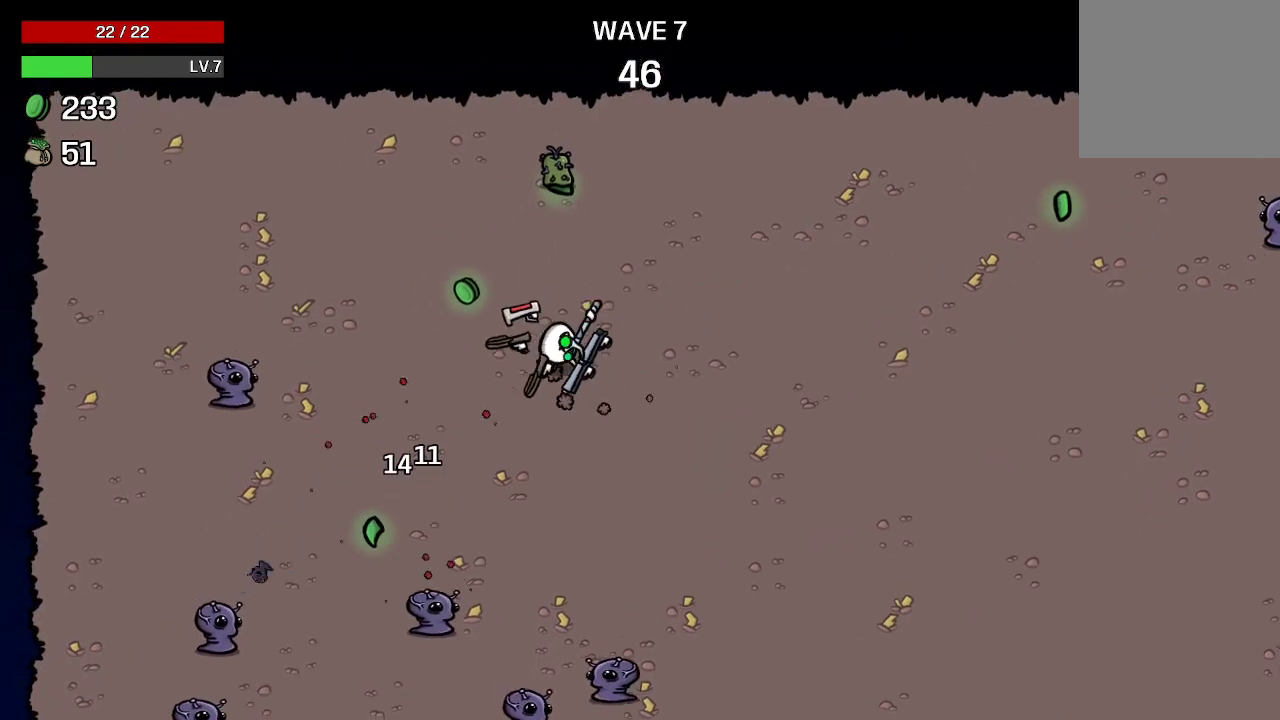
{"buttons": [], "left_stick": "center", "right_stick": "center", "events": [[133, "left_stick", "left"], [400, "left_stick", "center"]]}
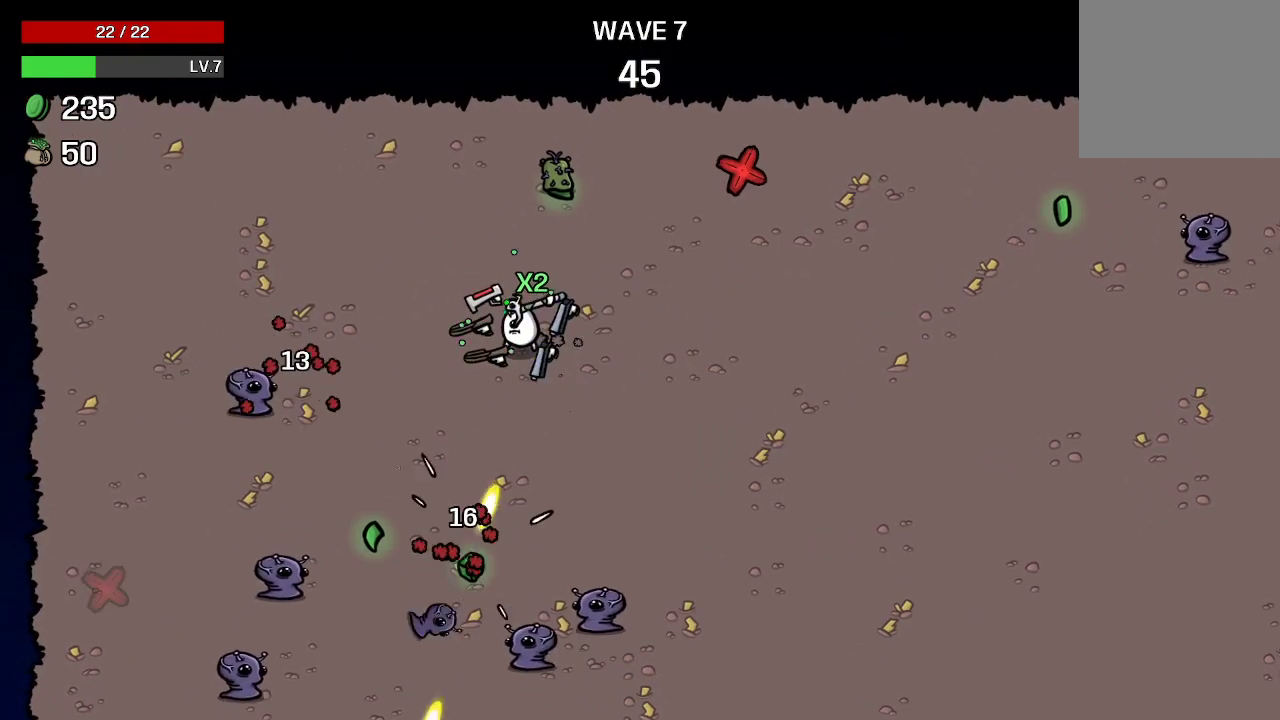
{"buttons": [], "left_stick": "right", "right_stick": "center", "events": [[233, "left_stick", "right"]]}
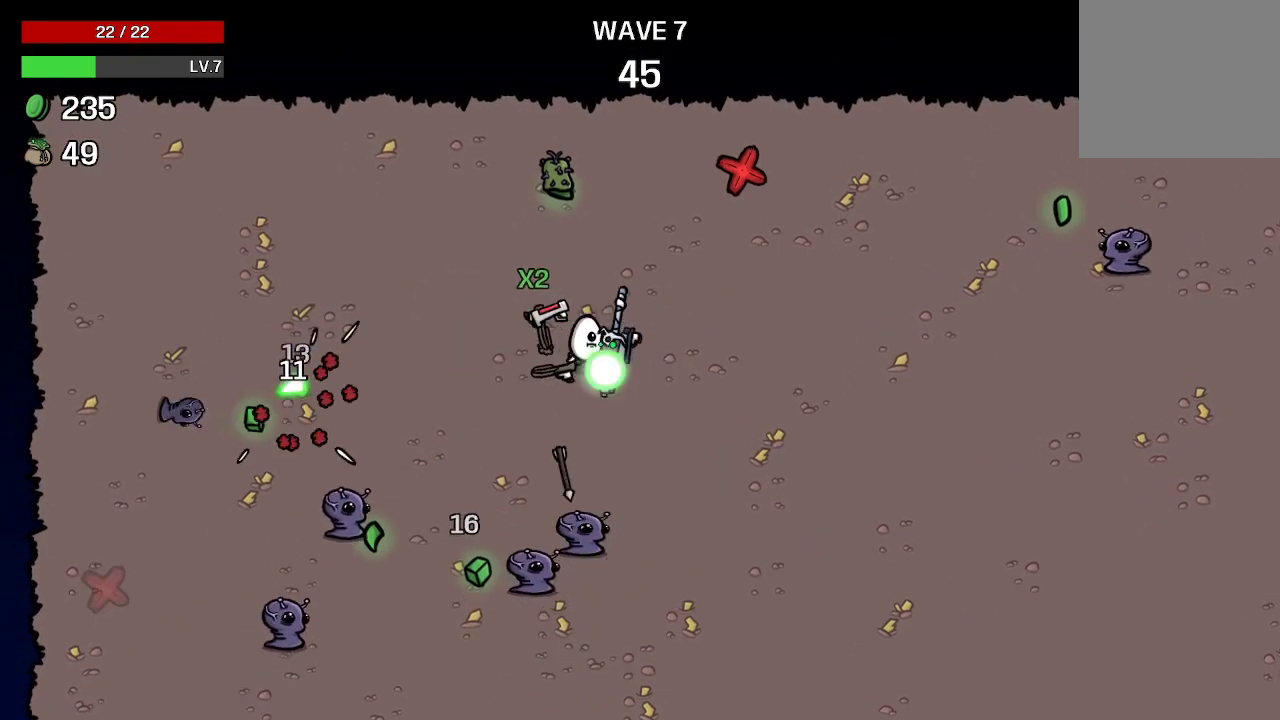
{"buttons": [], "left_stick": "down-right", "right_stick": "center", "events": [[167, "left_stick", "down-right"]]}
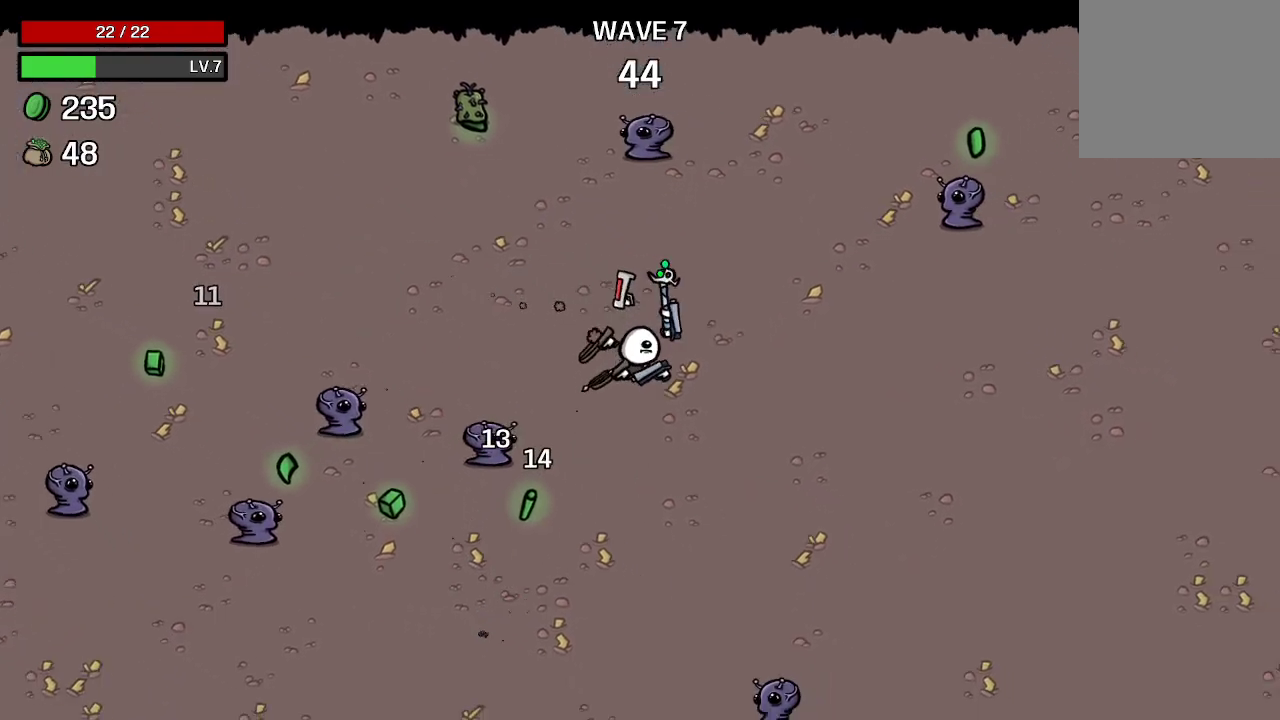
{"buttons": [], "left_stick": "down-left", "right_stick": "center", "events": [[300, "left_stick", "down"], [400, "left_stick", "down-left"]]}
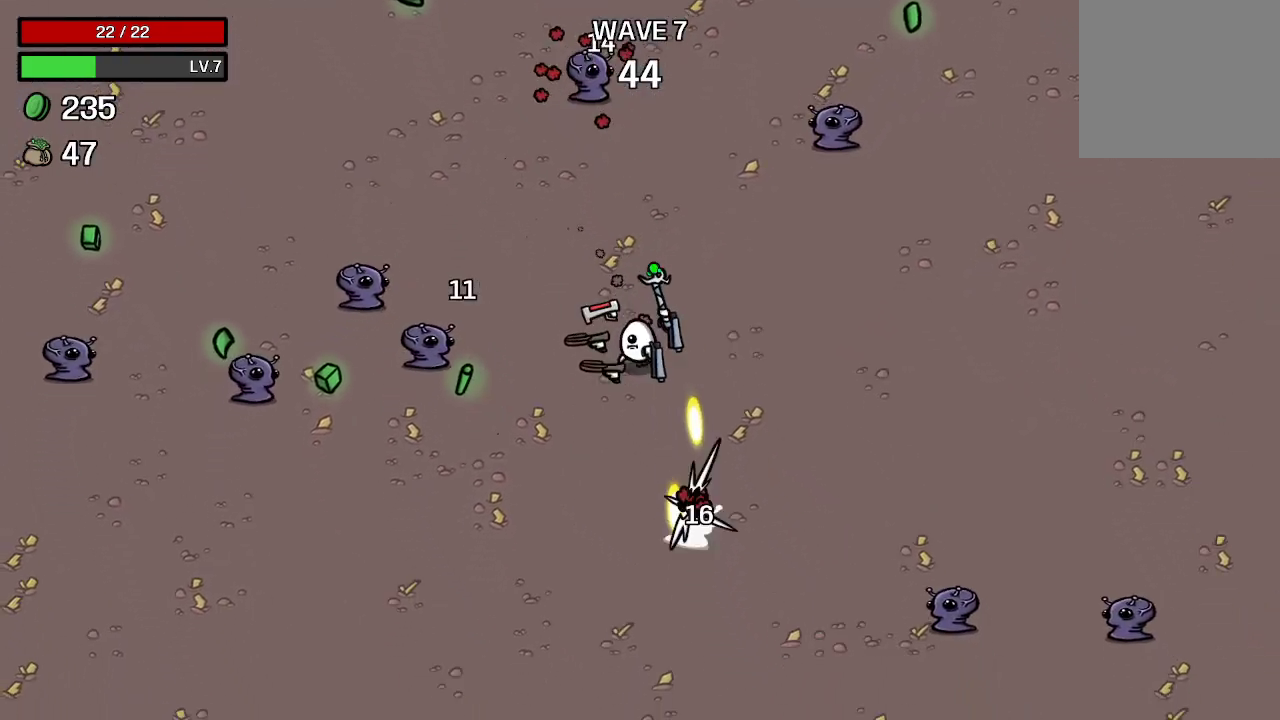
{"buttons": [], "left_stick": "down-left", "right_stick": "center", "events": []}
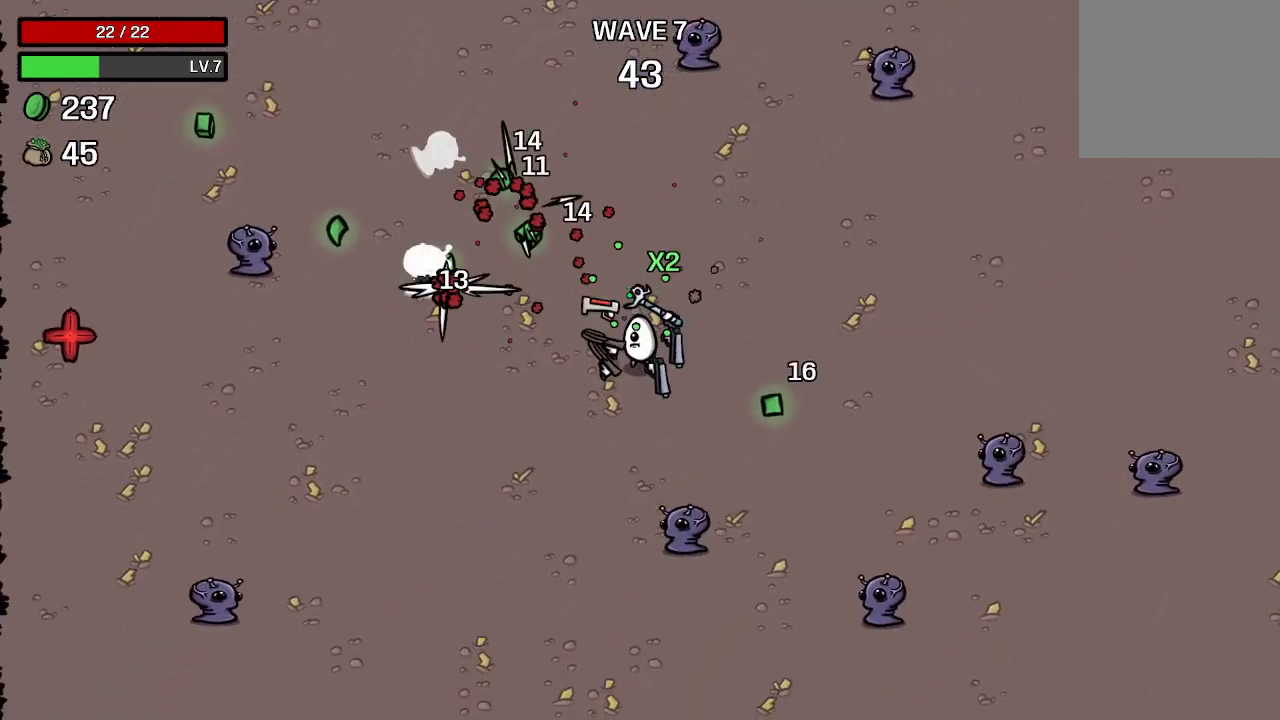
{"buttons": [], "left_stick": "down-left", "right_stick": "center", "events": []}
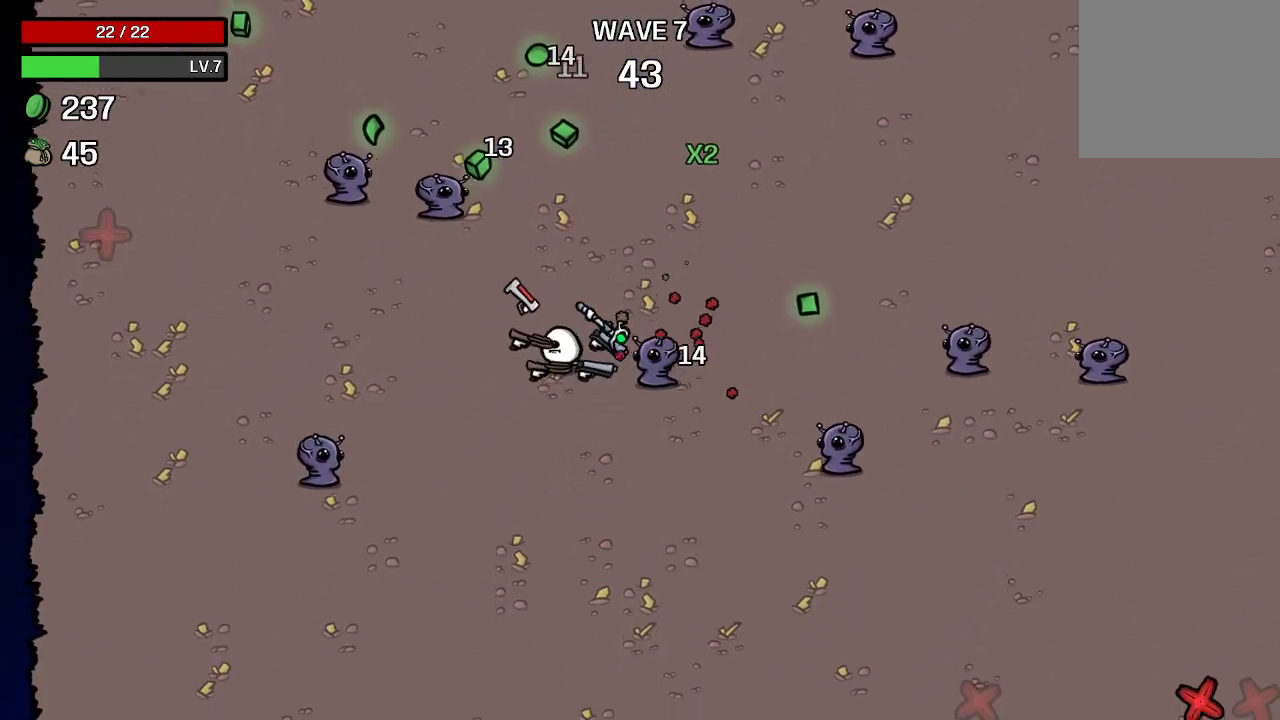
{"buttons": [], "left_stick": "down", "right_stick": "center", "events": [[200, "left_stick", "down"]]}
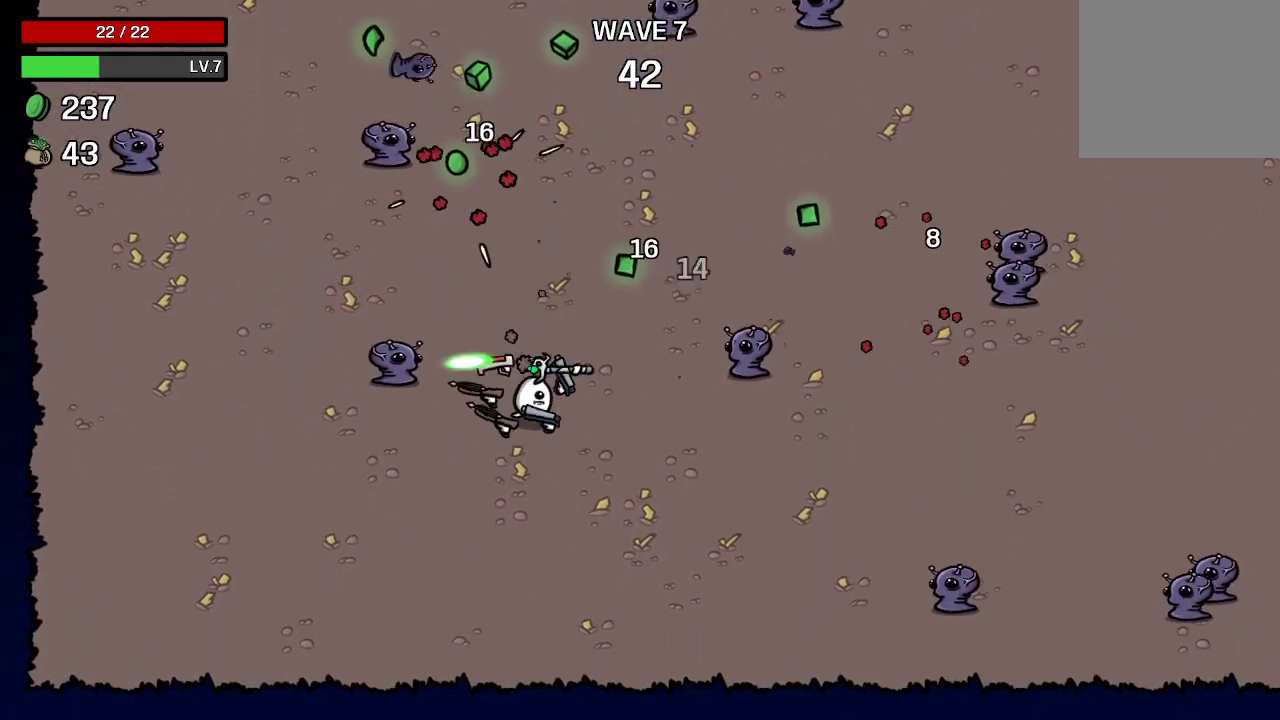
{"buttons": [], "left_stick": "down-left", "right_stick": "center", "events": [[33, "left_stick", "down-right"], [500, "left_stick", "down-left"]]}
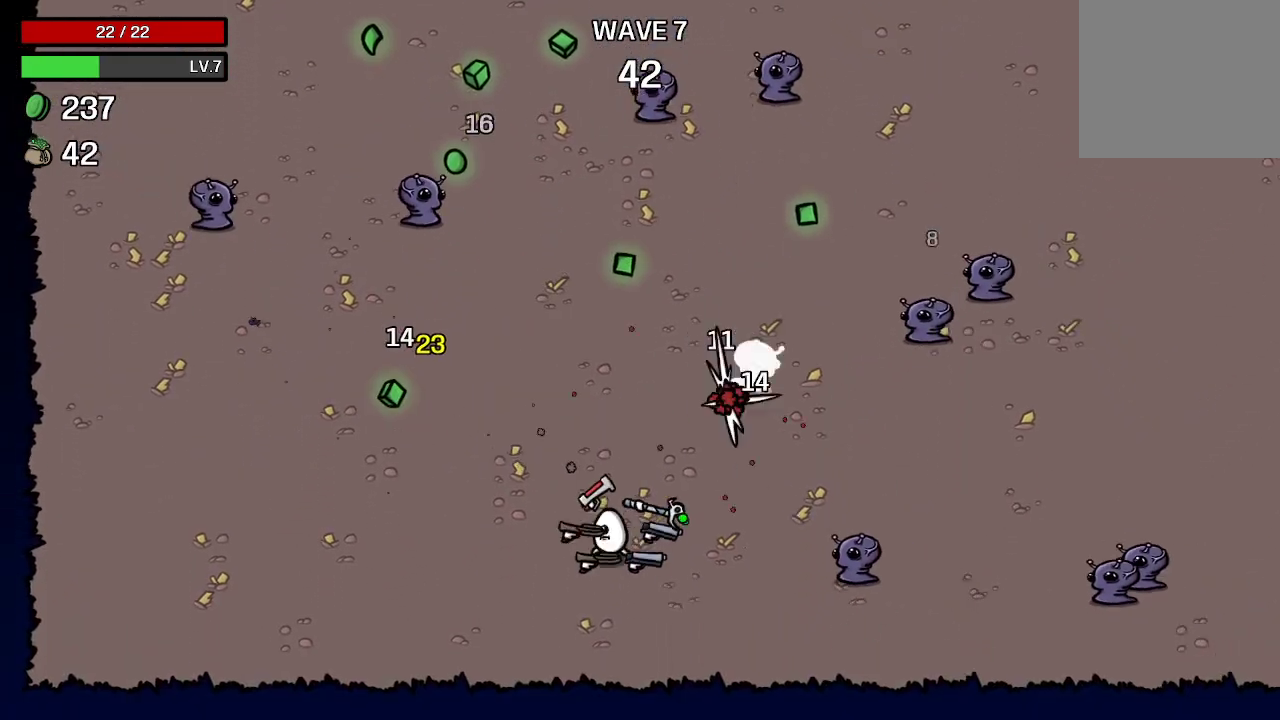
{"buttons": [], "left_stick": "up-left", "right_stick": "center", "events": [[133, "left_stick", "left"], [500, "left_stick", "up-left"]]}
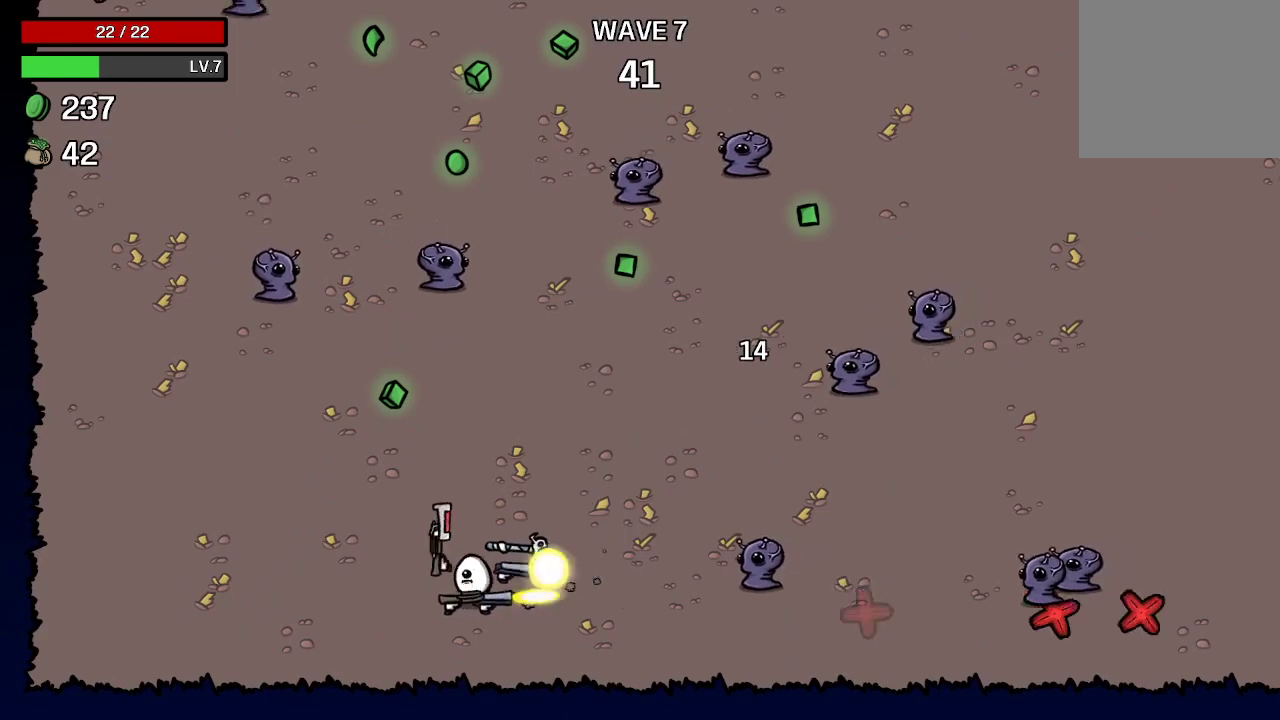
{"buttons": [], "left_stick": "left", "right_stick": "center", "events": [[200, "left_stick", "left"]]}
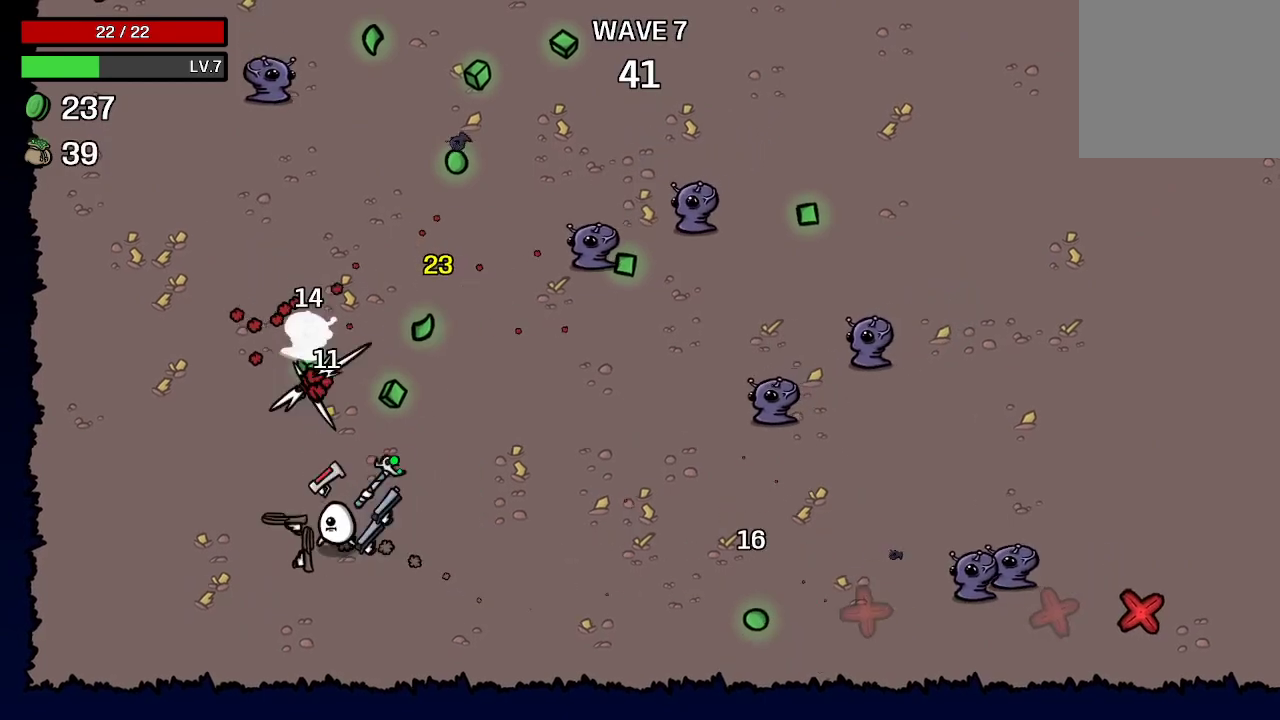
{"buttons": [], "left_stick": "up-left", "right_stick": "center", "events": [[333, "left_stick", "up-left"]]}
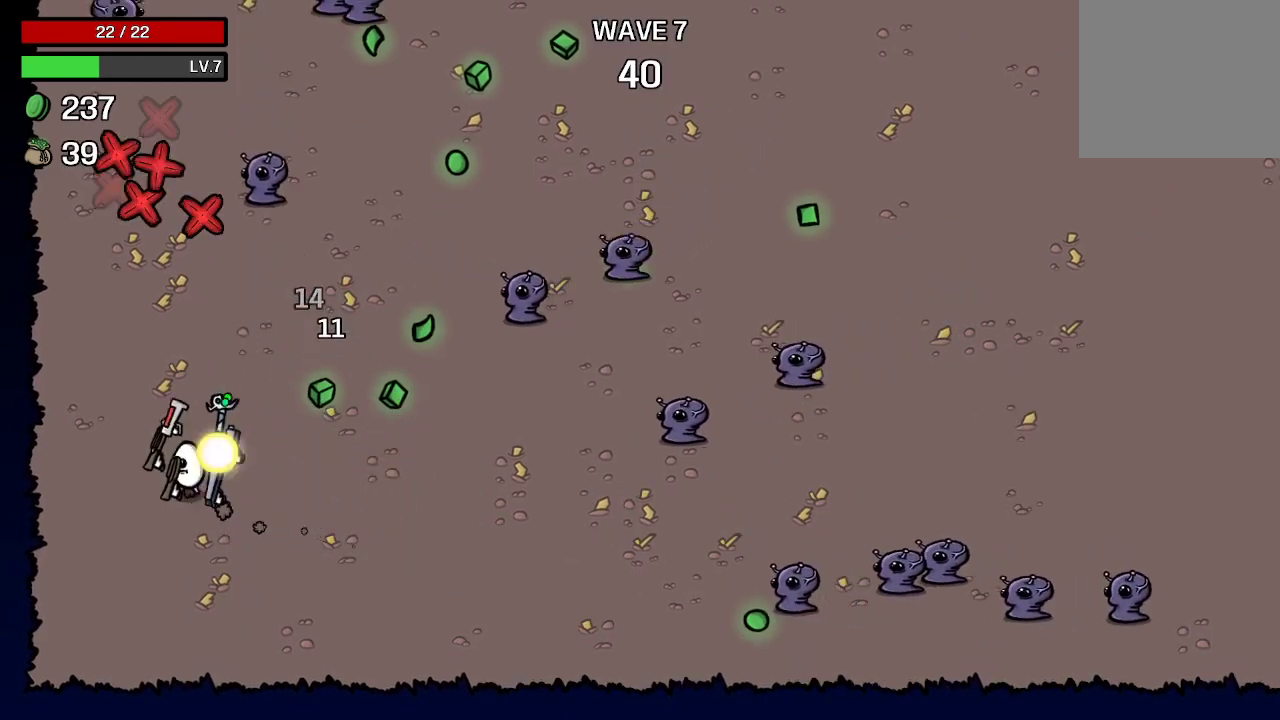
{"buttons": [], "left_stick": "down-right", "right_stick": "center", "events": [[67, "left_stick", "right"], [433, "left_stick", "down-right"]]}
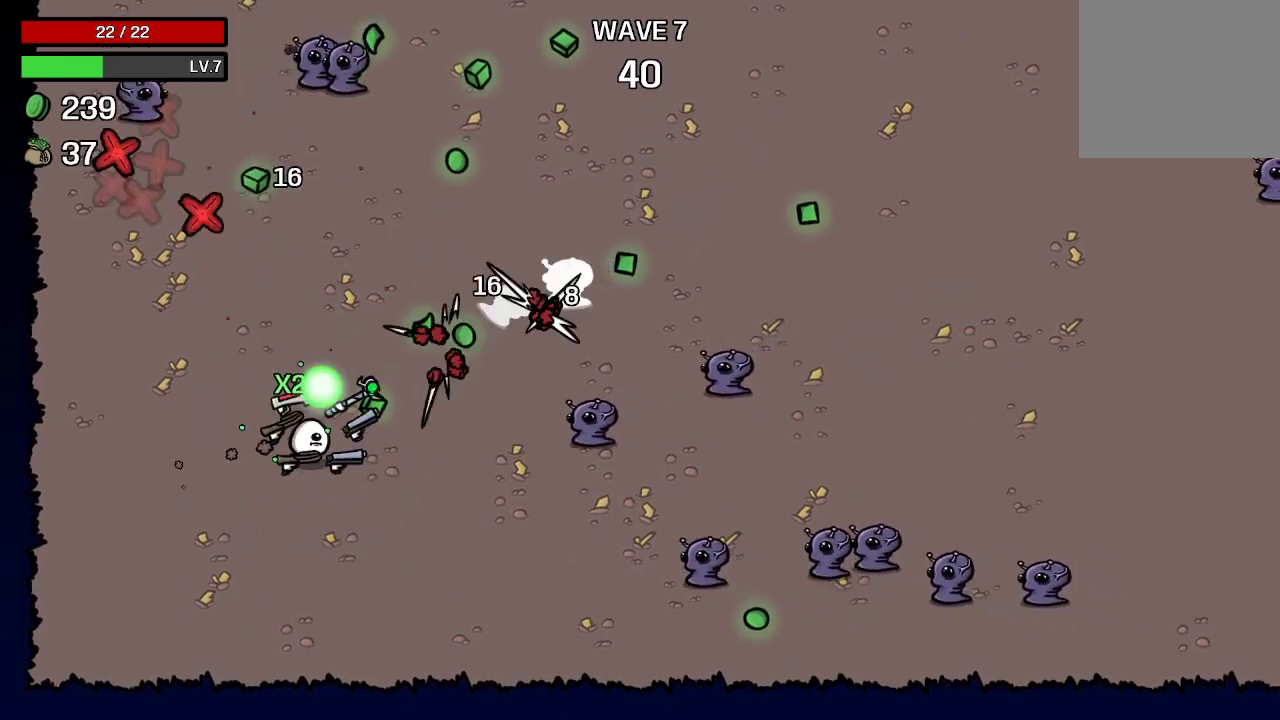
{"buttons": [], "left_stick": "up-right", "right_stick": "center", "events": [[100, "left_stick", "down"], [200, "left_stick", "down-left"], [367, "left_stick", "up-left"], [467, "left_stick", "up-right"]]}
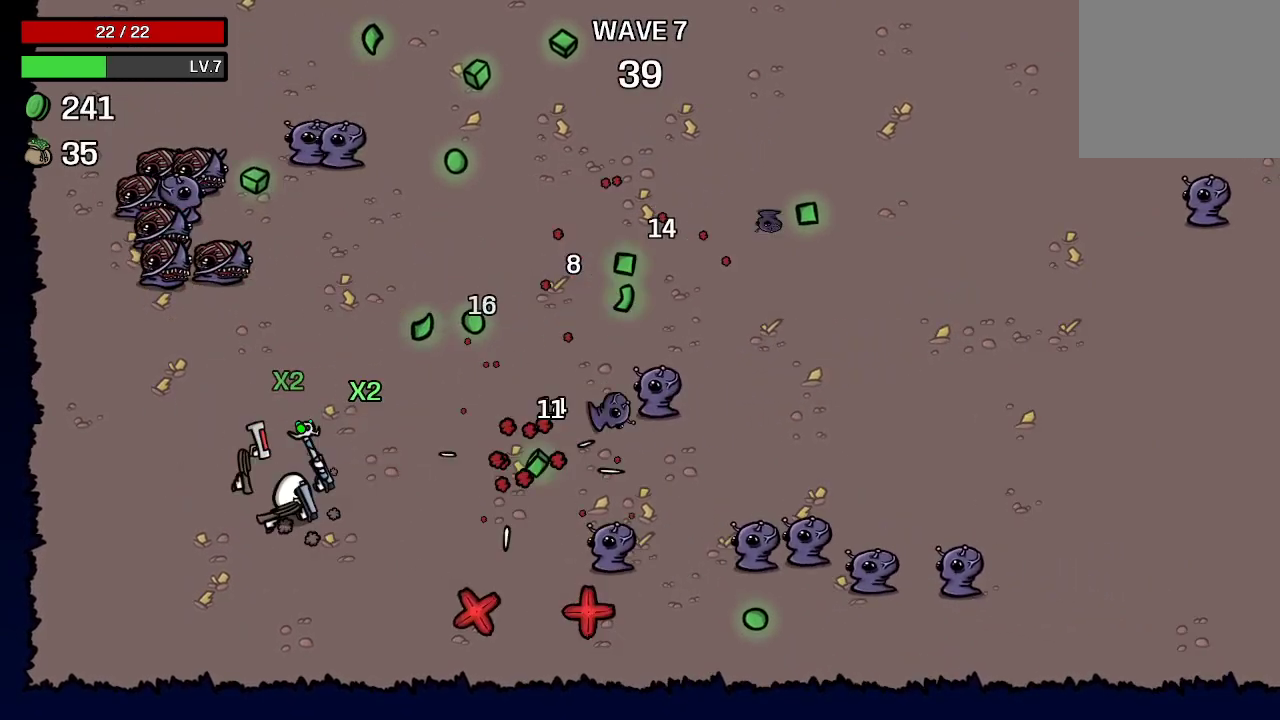
{"buttons": [], "left_stick": "up-right", "right_stick": "center", "events": []}
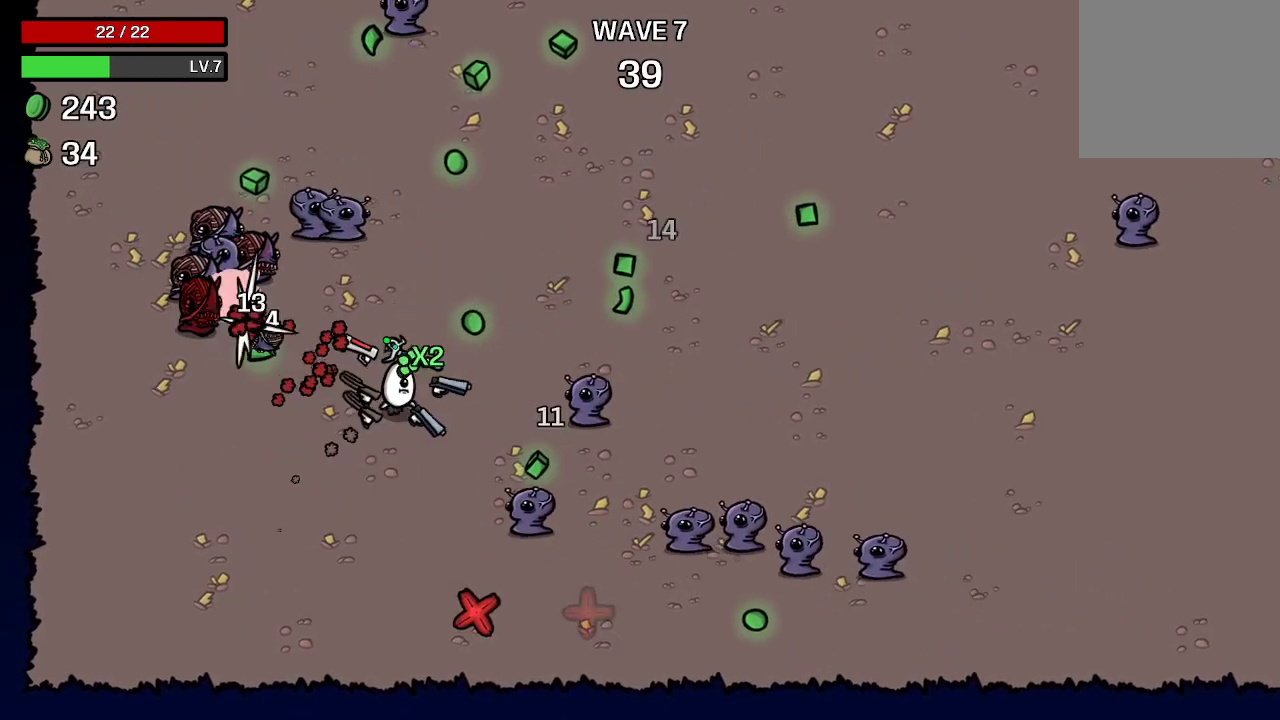
{"buttons": [], "left_stick": "up-right", "right_stick": "center", "events": []}
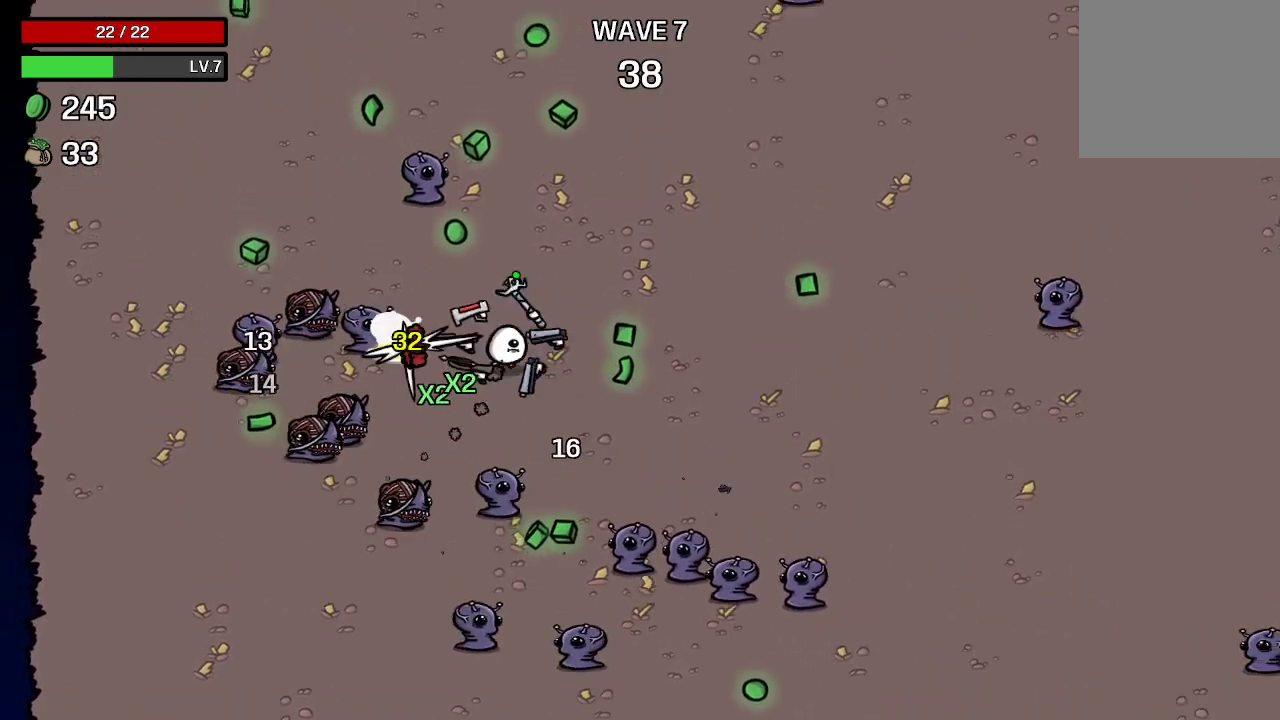
{"buttons": [], "left_stick": "up", "right_stick": "center", "events": [[333, "left_stick", "up"]]}
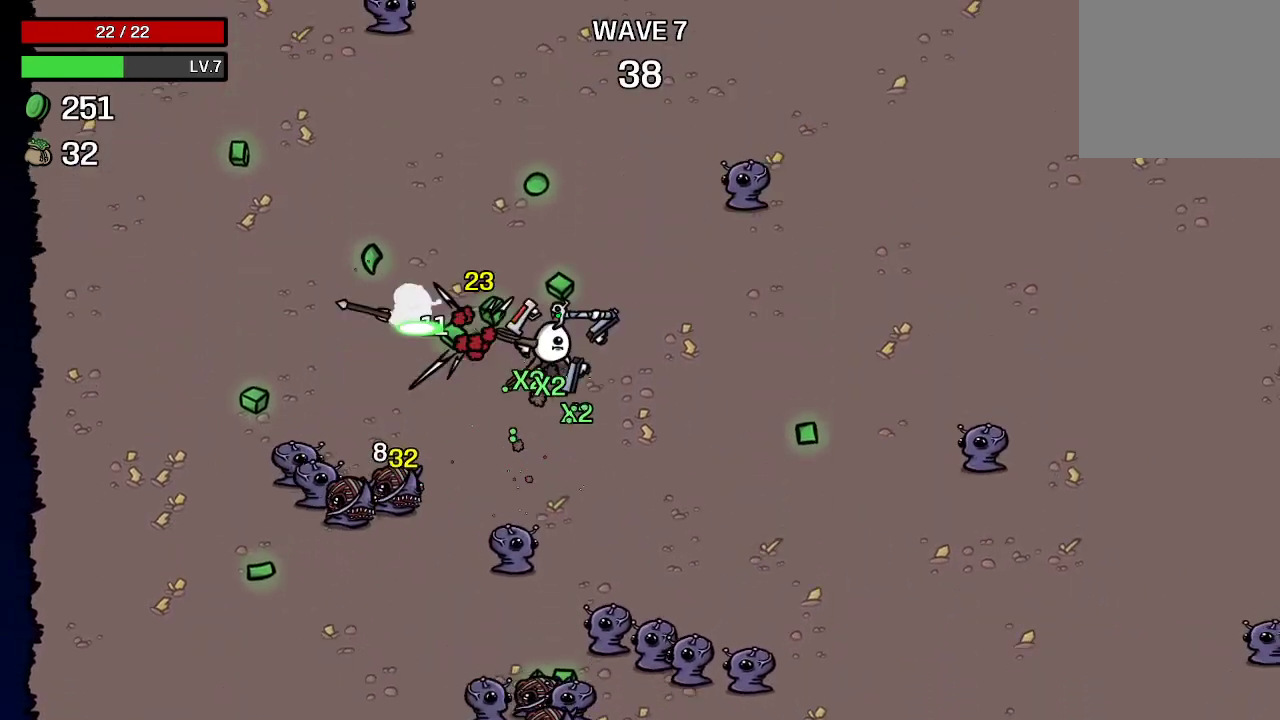
{"buttons": [], "left_stick": "up", "right_stick": "center", "events": []}
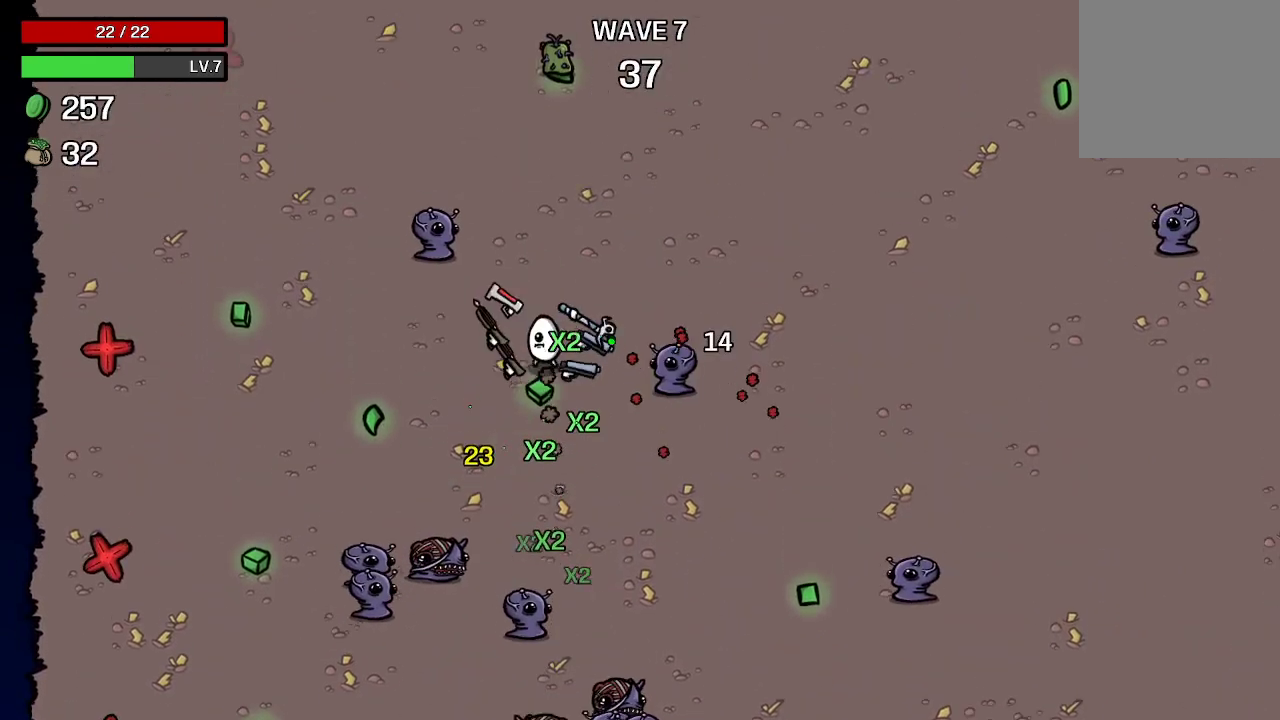
{"buttons": [], "left_stick": "up-right", "right_stick": "center", "events": [[300, "left_stick", "up-right"]]}